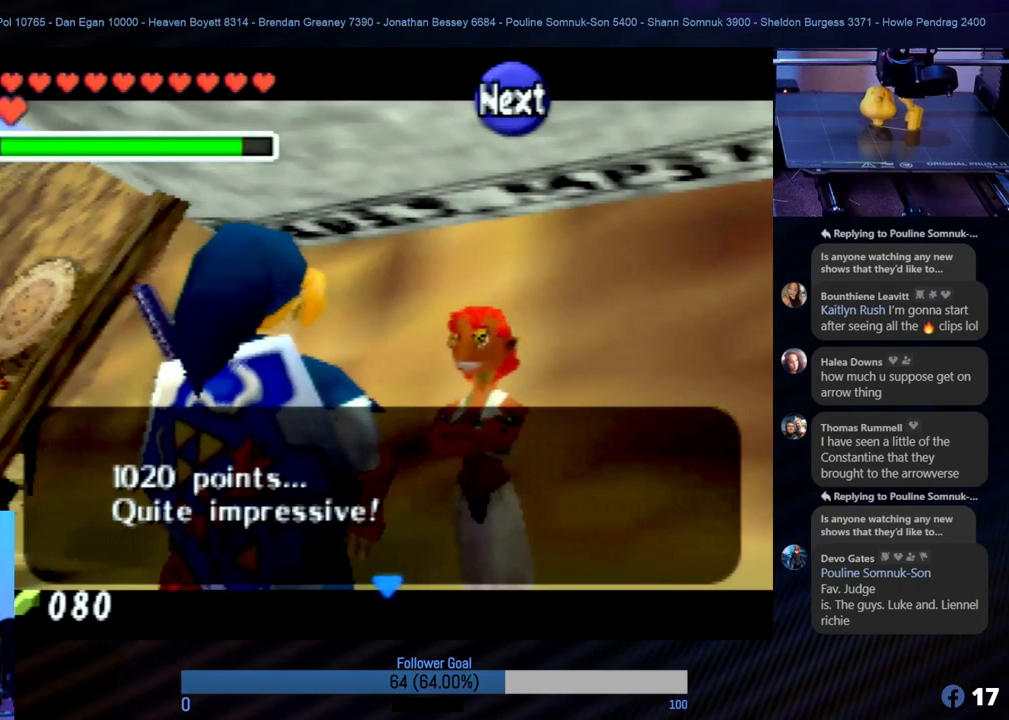
Gameplay with a controller (Nintendo layout); each line is a JSON object with the inputs held at the frame after it. "events" lists button and stick changes between this image and that frame as [ms after this image, input, new state], when the widget could be followed in between. Not read: L1 L3 R3.
{"buttons": [], "left_stick": "center", "events": [[34, "A", "down"], [152, "A", "up"]]}
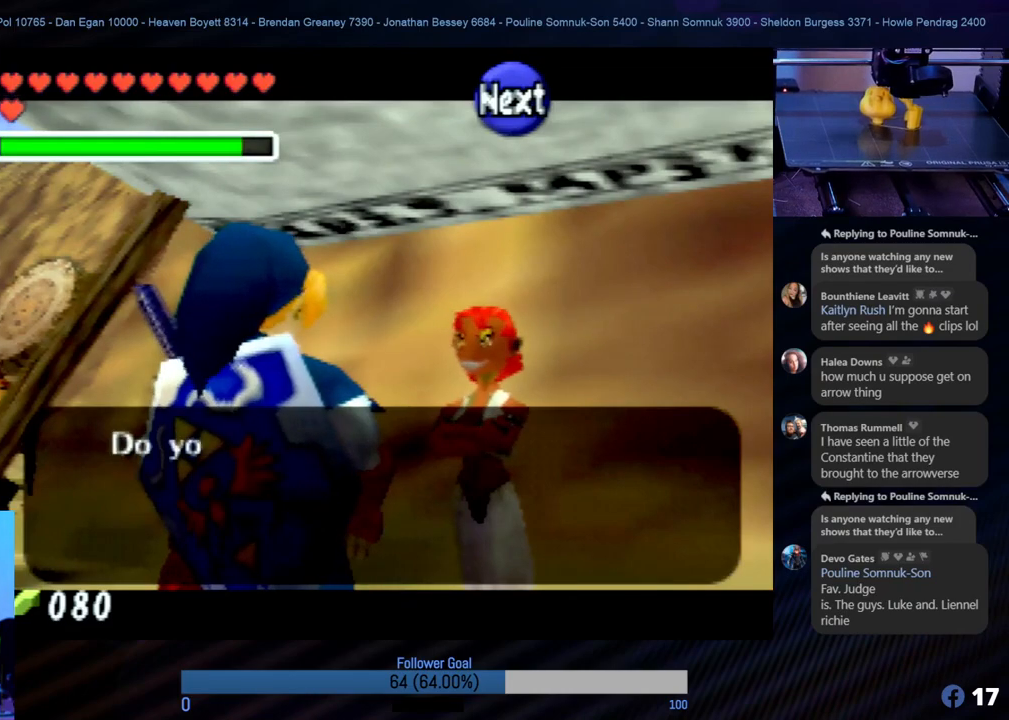
{"buttons": [], "left_stick": "center", "events": []}
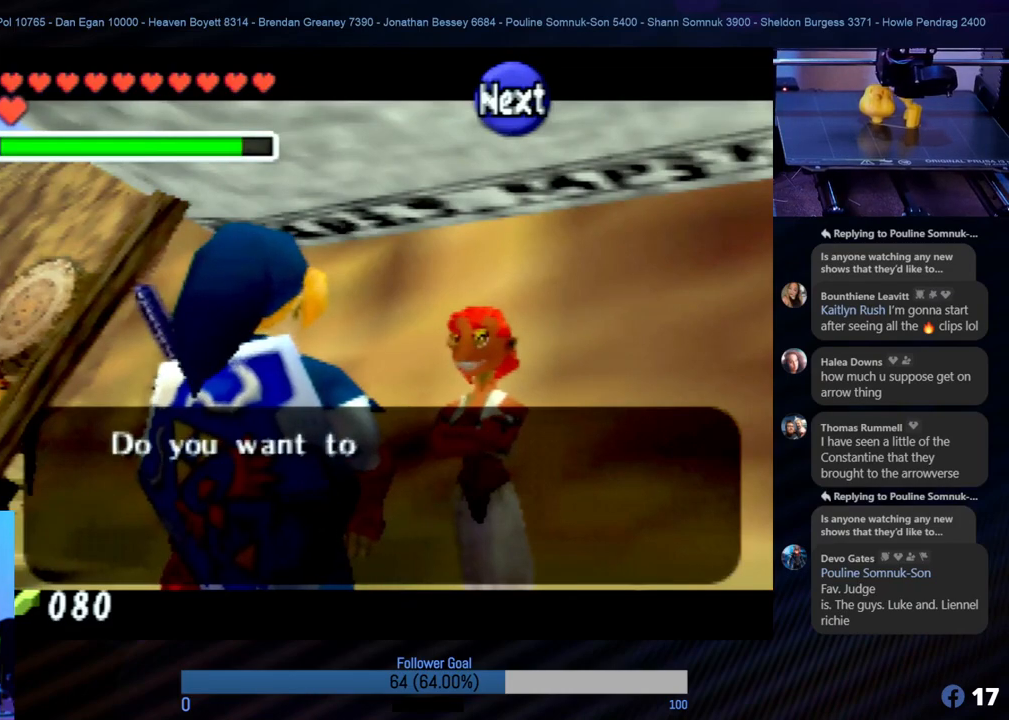
{"buttons": [], "left_stick": "center", "events": []}
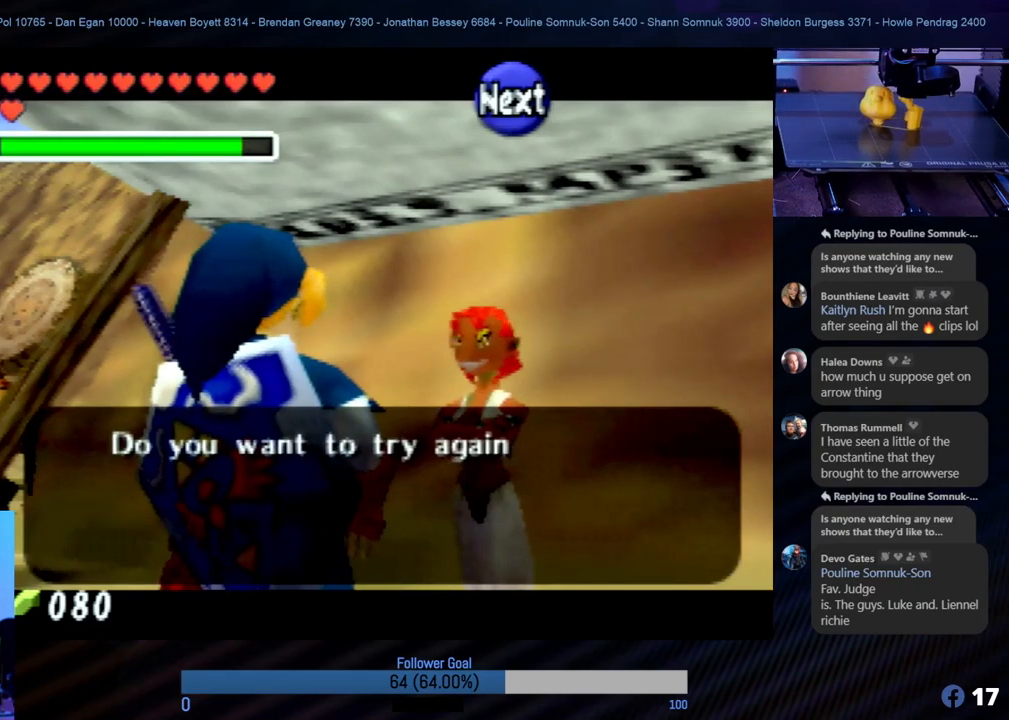
{"buttons": [], "left_stick": "center", "events": [[354, "A", "down"], [472, "A", "up"]]}
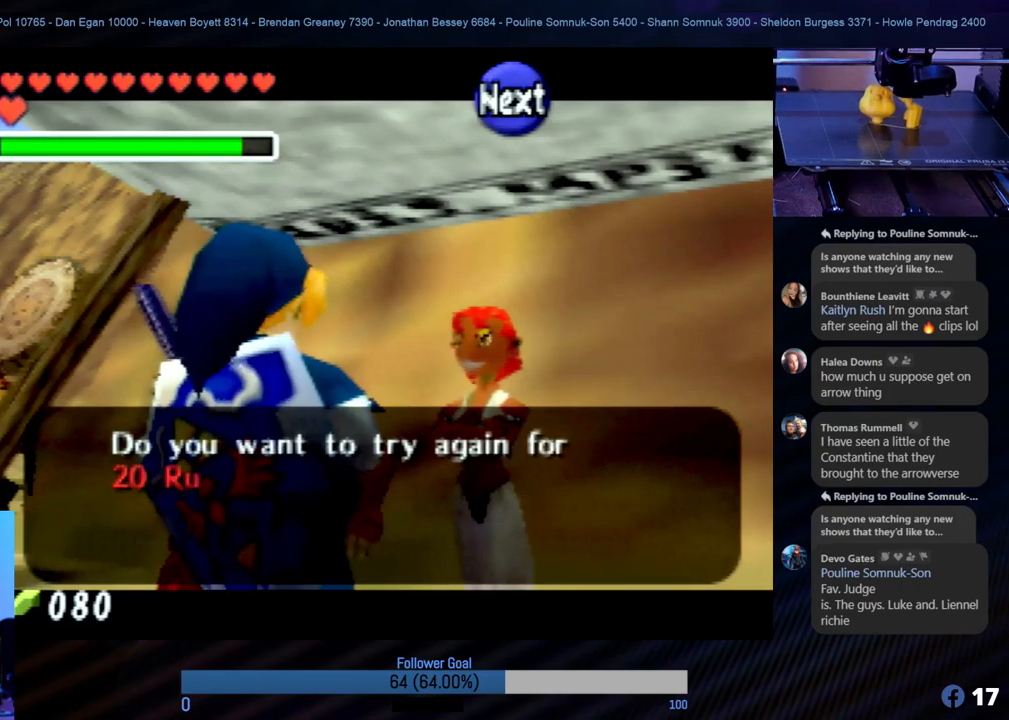
{"buttons": [], "left_stick": "center", "events": [[270, "A", "down"], [354, "A", "up"]]}
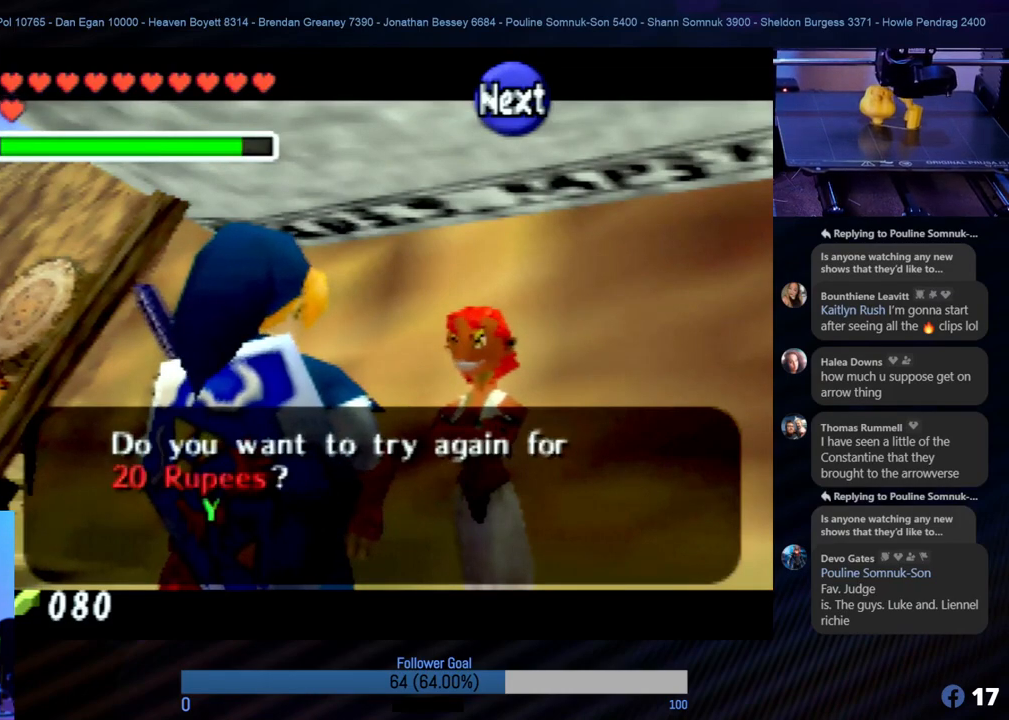
{"buttons": [], "left_stick": "center", "events": [[270, "A", "down"], [371, "A", "up"]]}
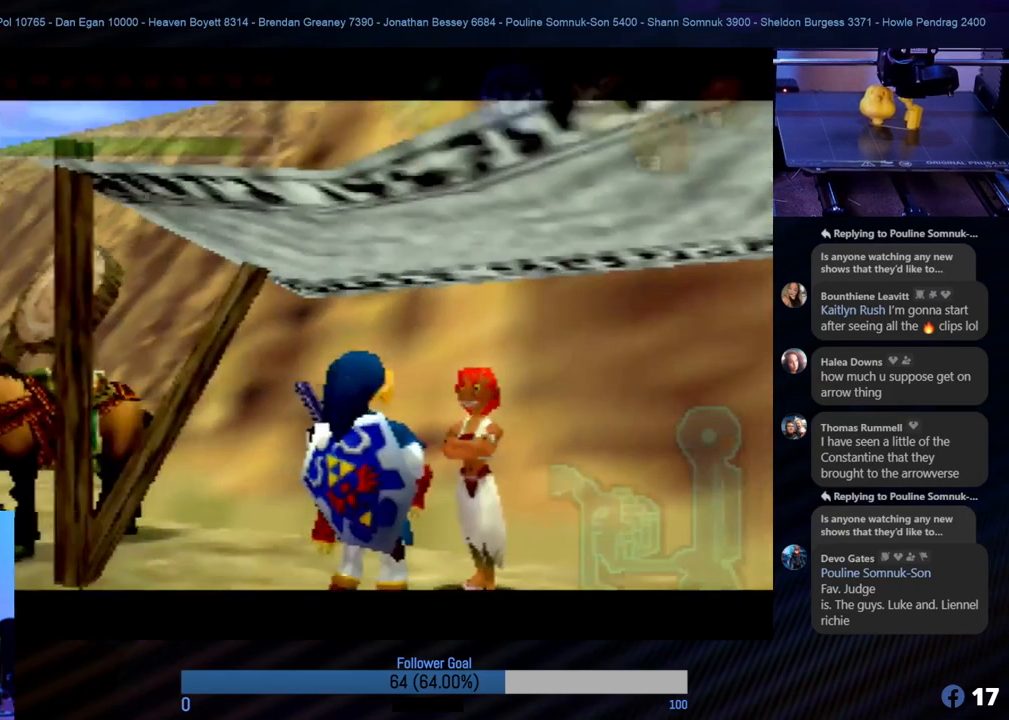
{"buttons": [], "left_stick": "center", "events": [[135, "A", "down"], [219, "A", "up"]]}
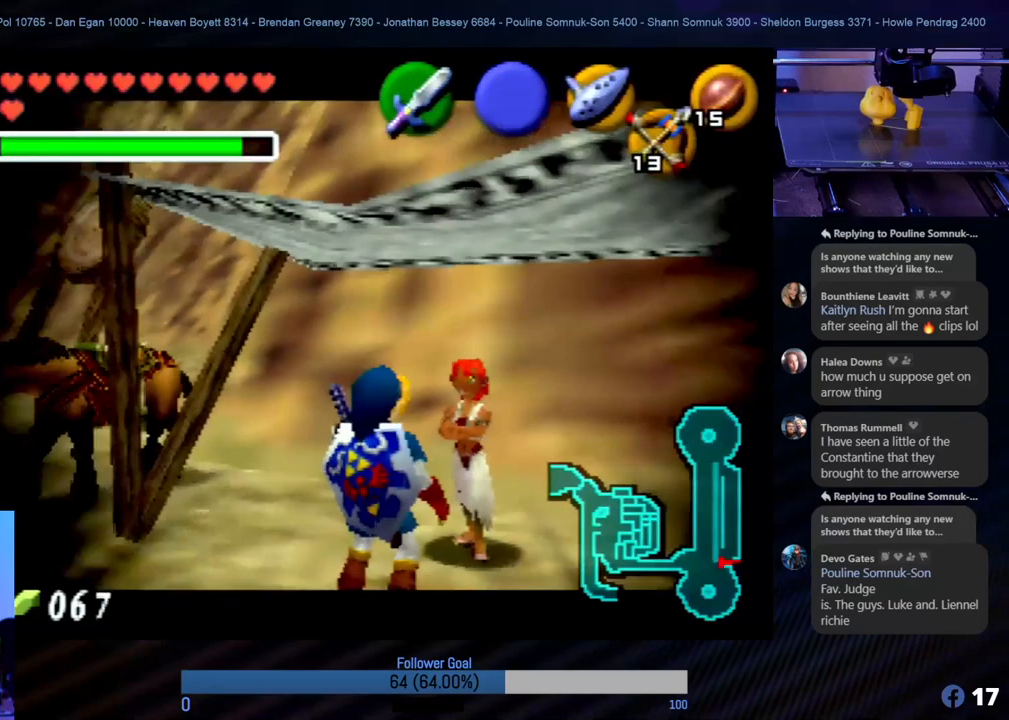
{"buttons": [], "left_stick": "center", "events": []}
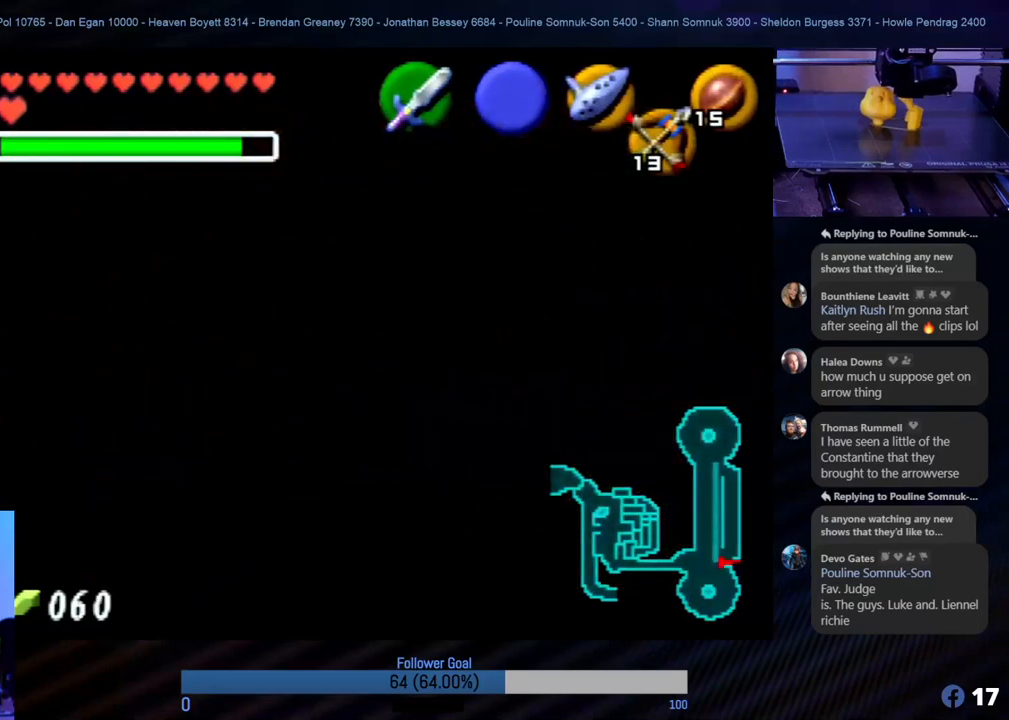
{"buttons": [], "left_stick": "center", "events": []}
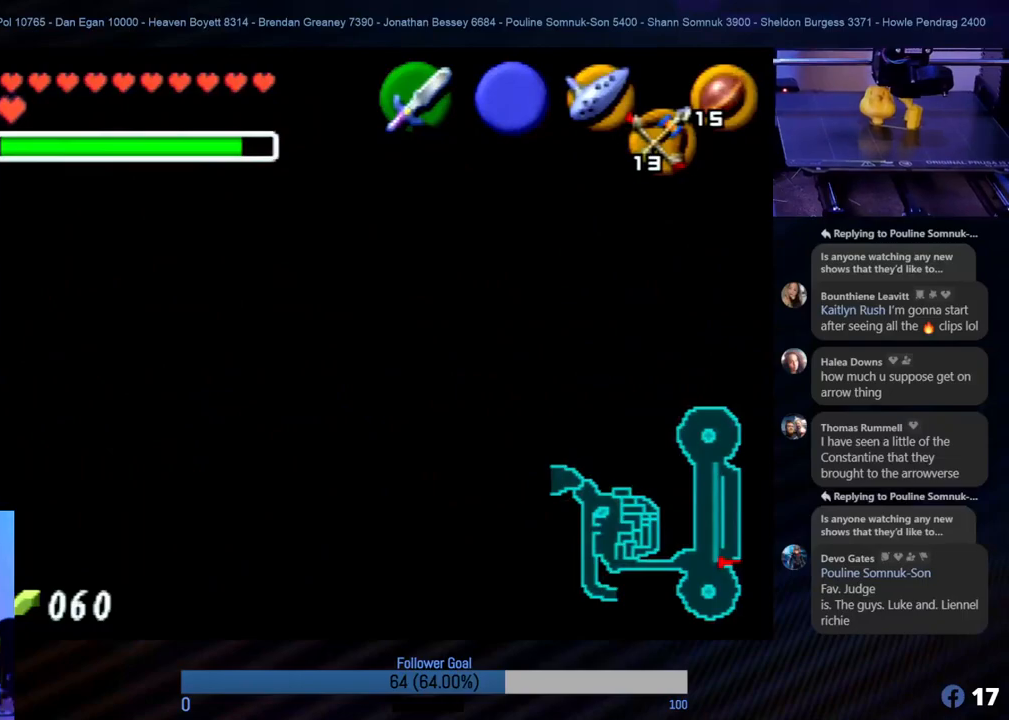
{"buttons": [], "left_stick": "center", "events": []}
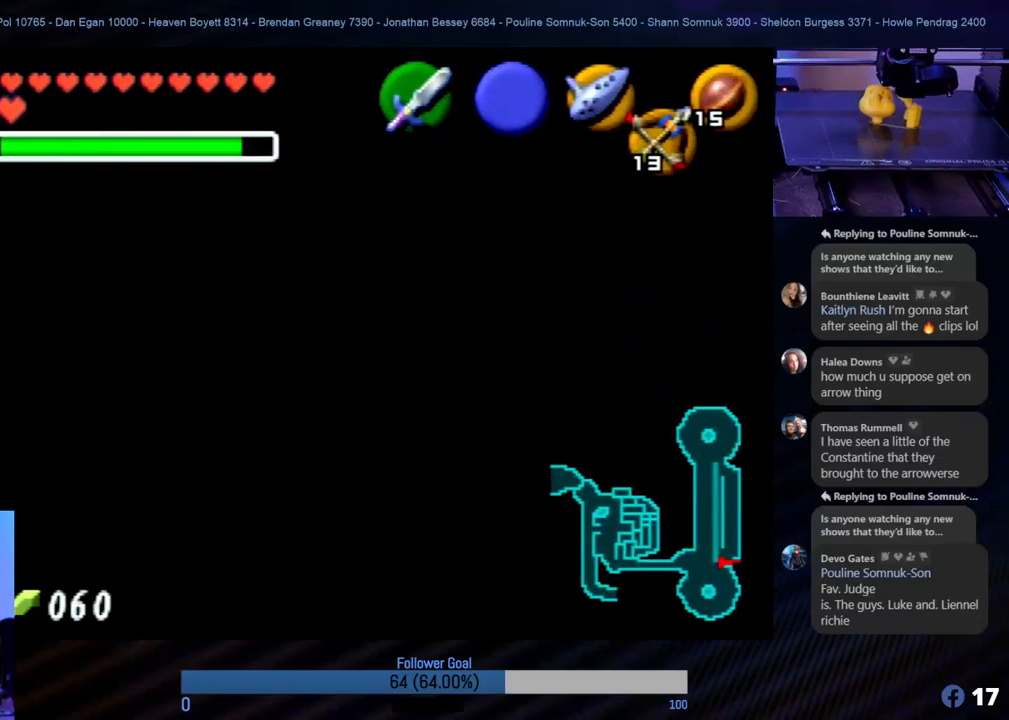
{"buttons": [], "left_stick": "center", "events": []}
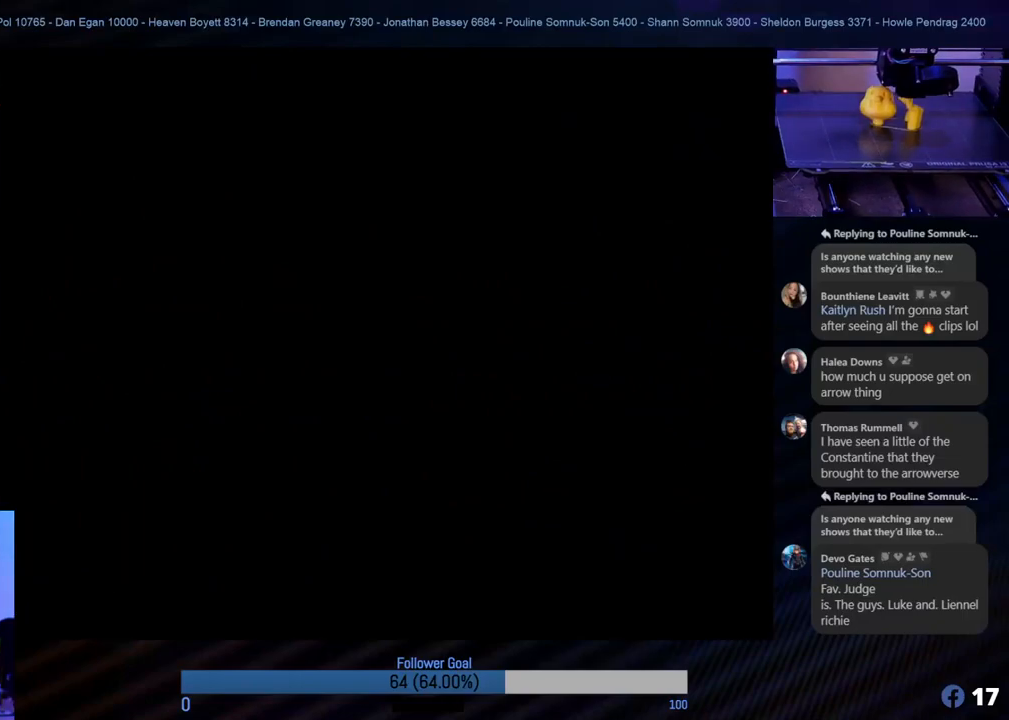
{"buttons": [], "left_stick": "center", "events": []}
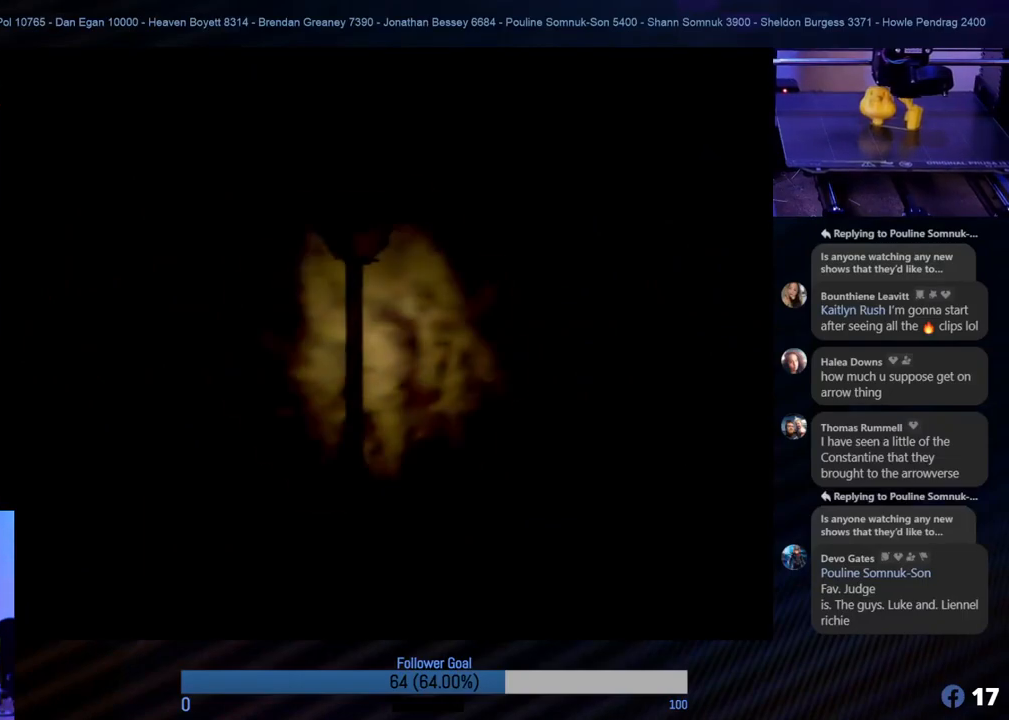
{"buttons": [], "left_stick": "center", "events": []}
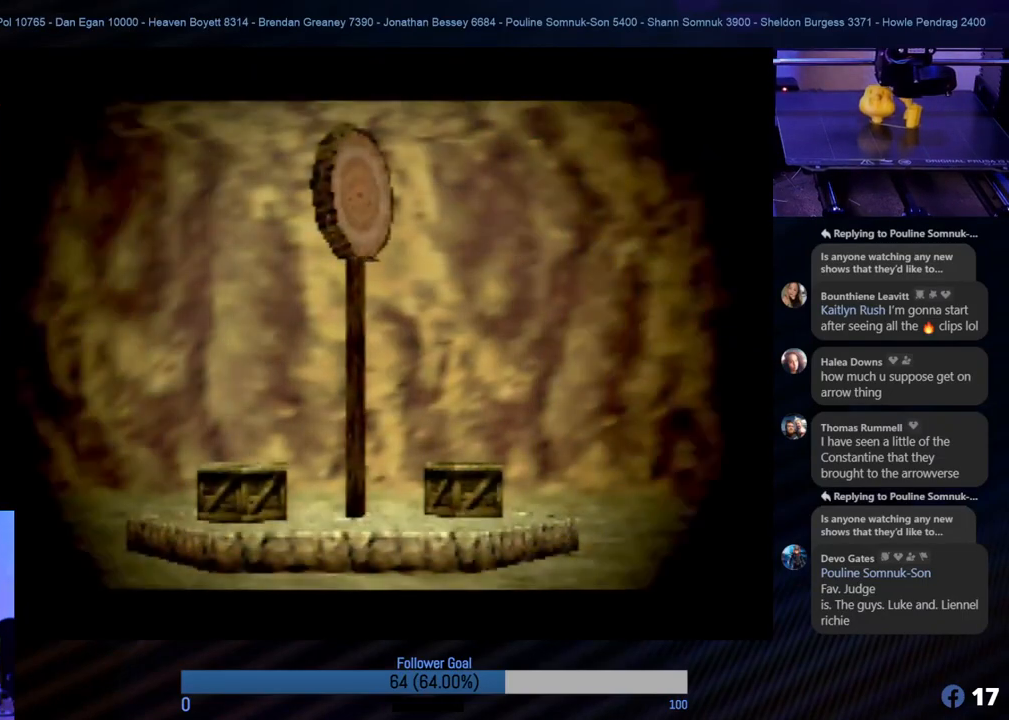
{"buttons": [], "left_stick": "center", "events": []}
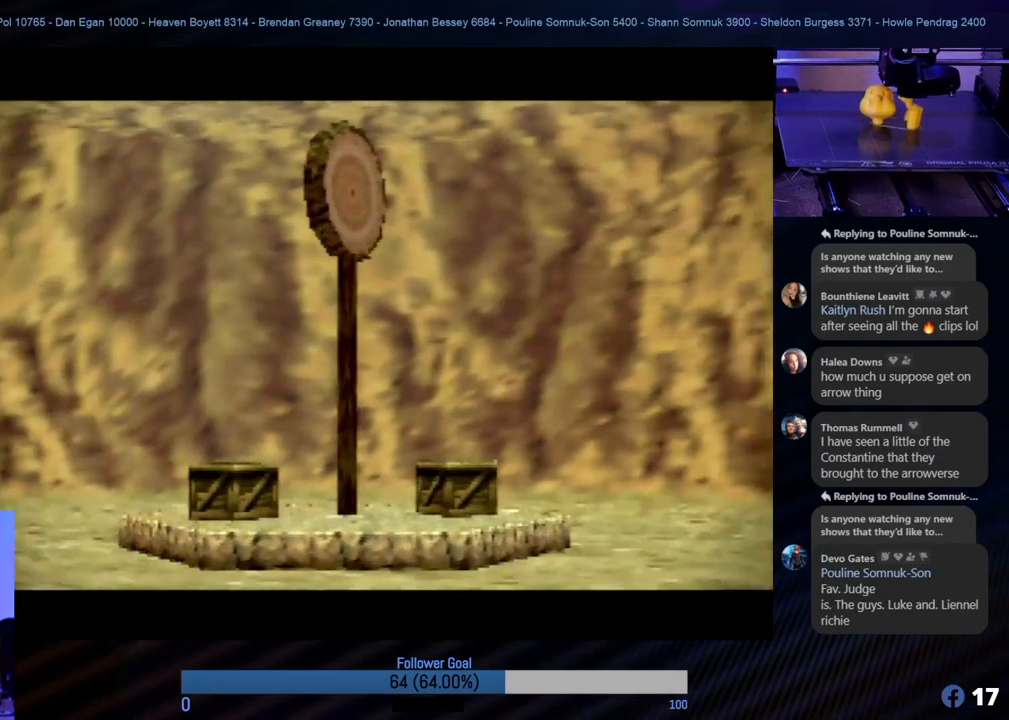
{"buttons": [], "left_stick": "center", "events": [[118, "A", "down"], [253, "A", "up"]]}
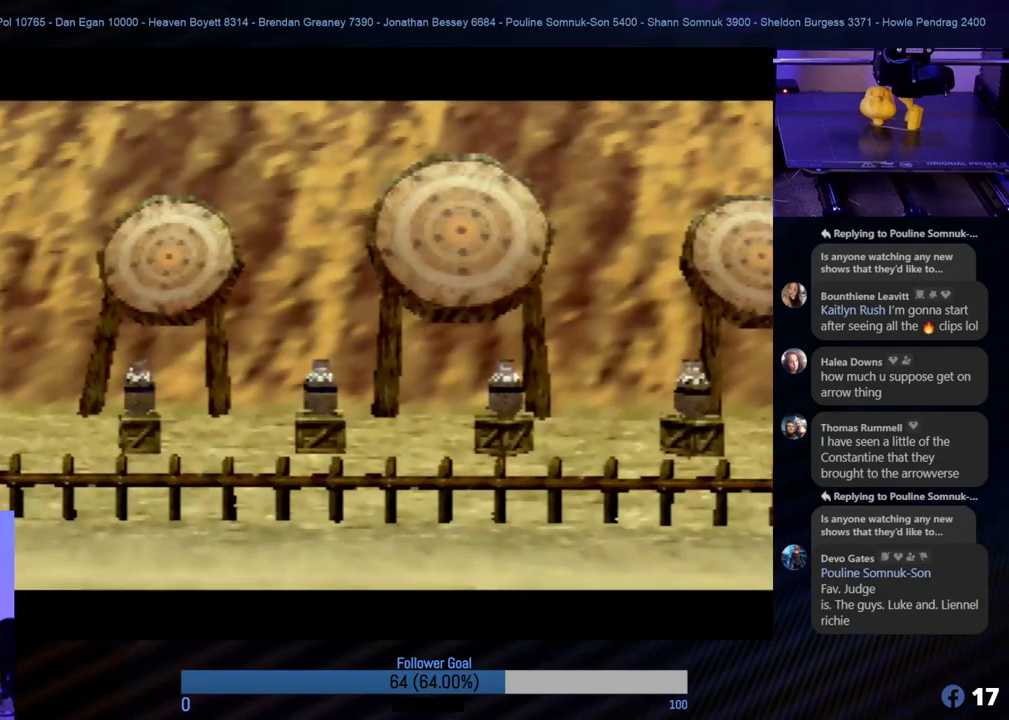
{"buttons": [], "left_stick": "center", "events": []}
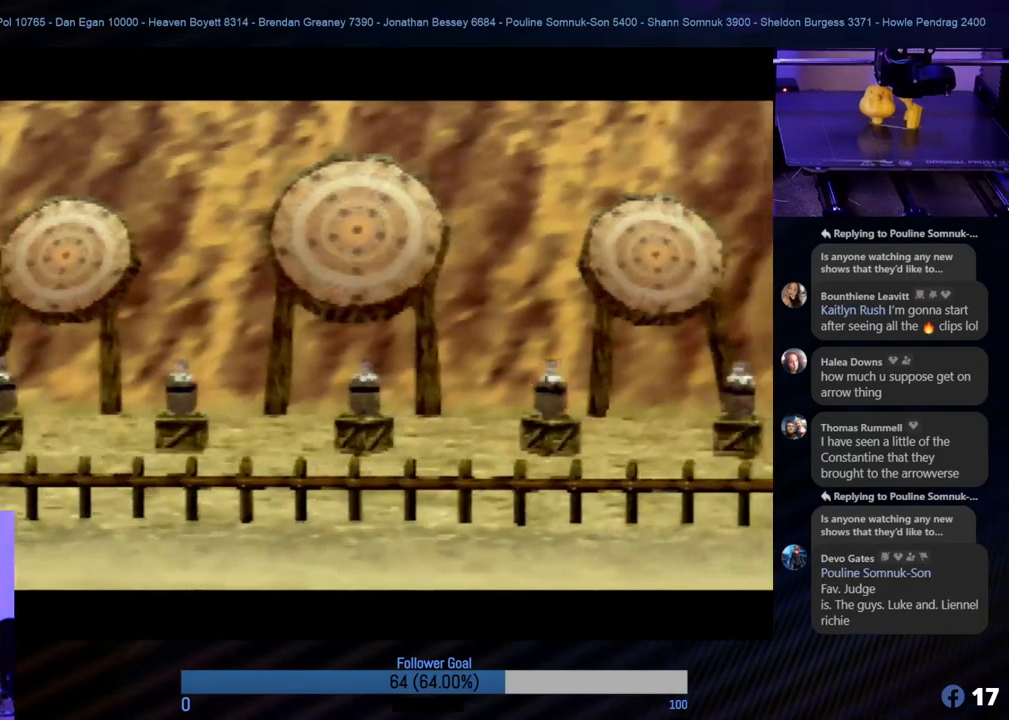
{"buttons": [], "left_stick": "center", "events": [[202, "A", "down"], [286, "A", "up"]]}
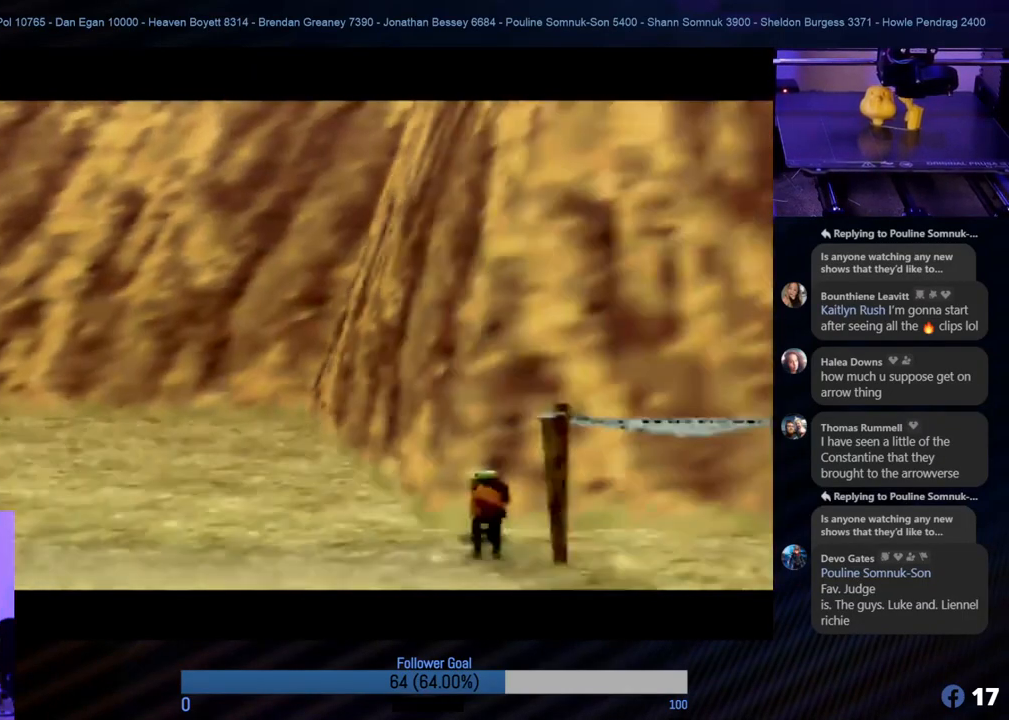
{"buttons": [], "left_stick": "center", "events": []}
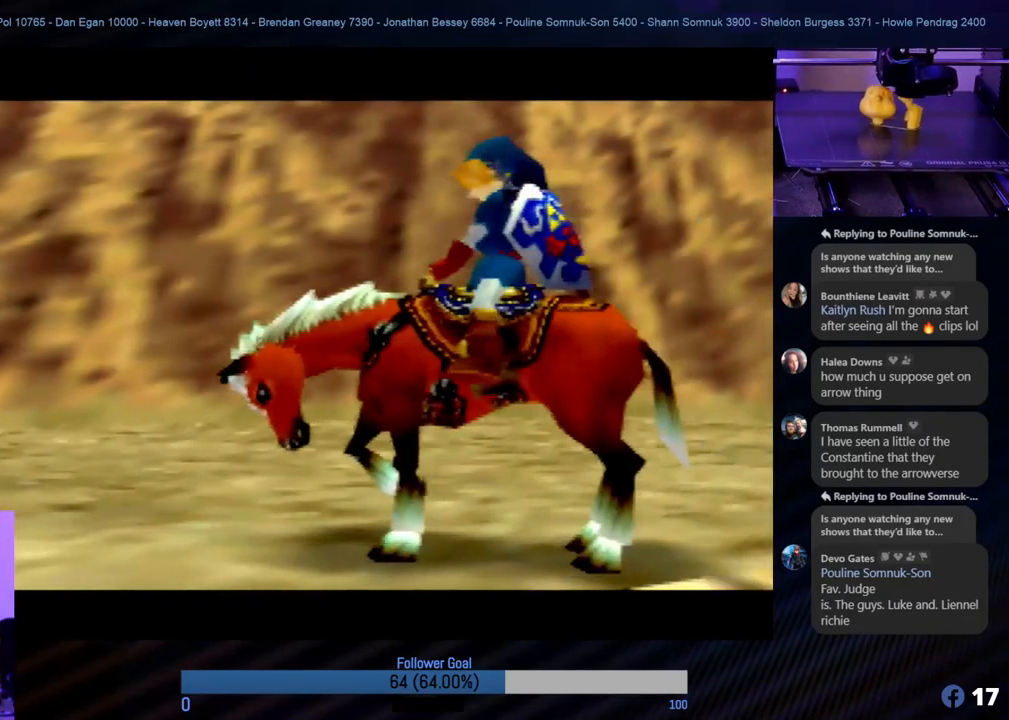
{"buttons": ["A"], "left_stick": "center", "events": [[421, "A", "down"]]}
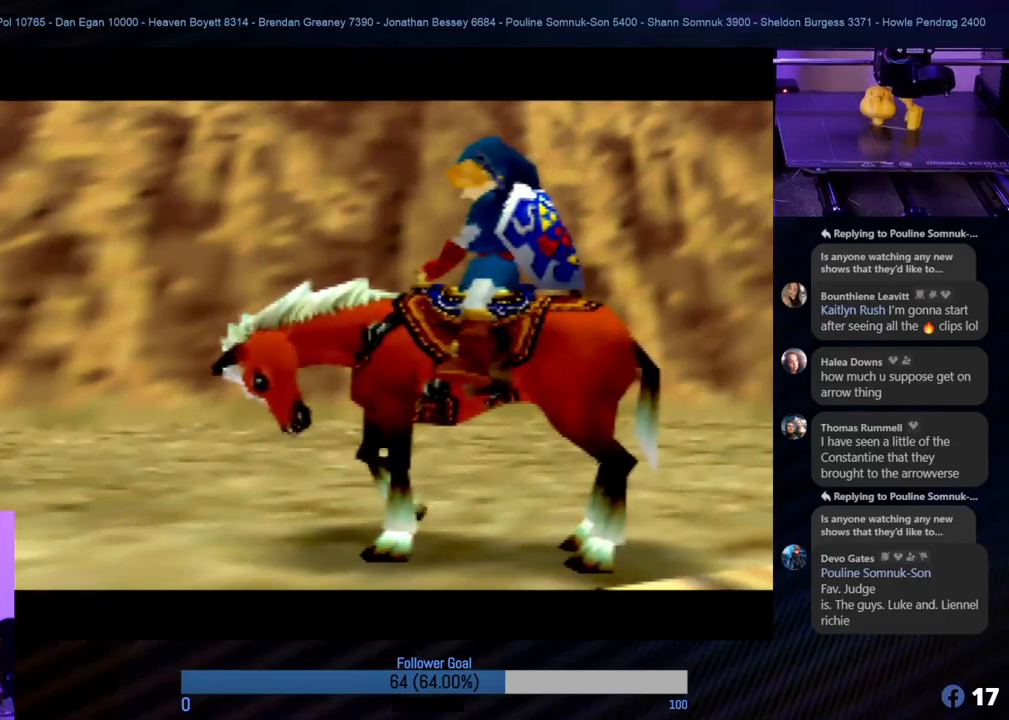
{"buttons": [], "left_stick": "center", "events": [[17, "A", "up"]]}
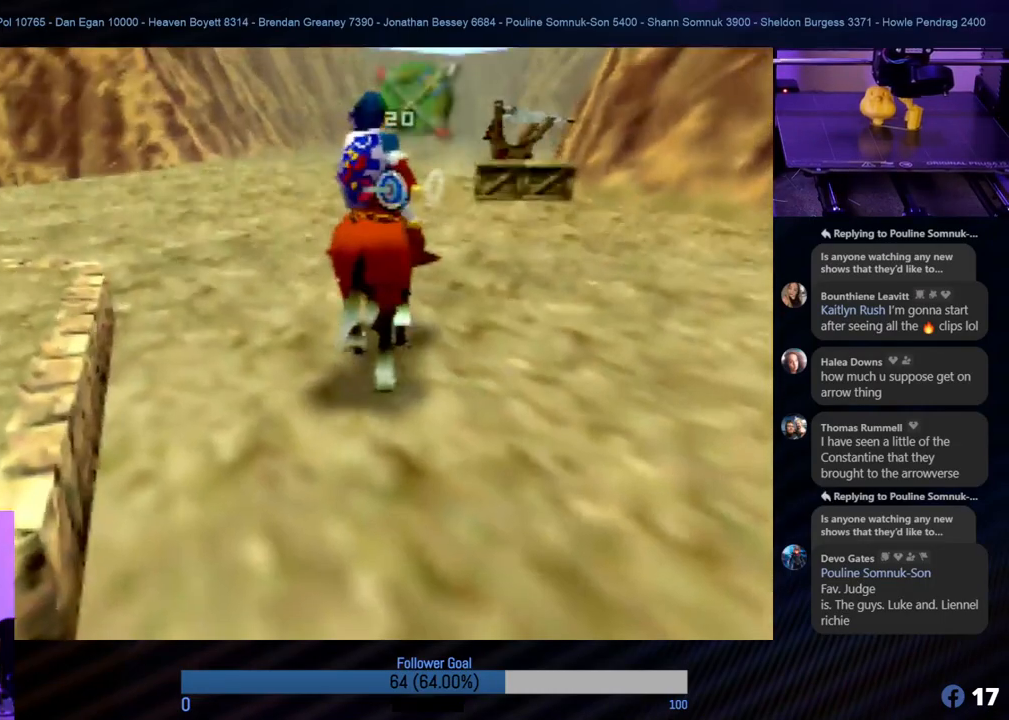
{"buttons": [], "left_stick": "center", "events": []}
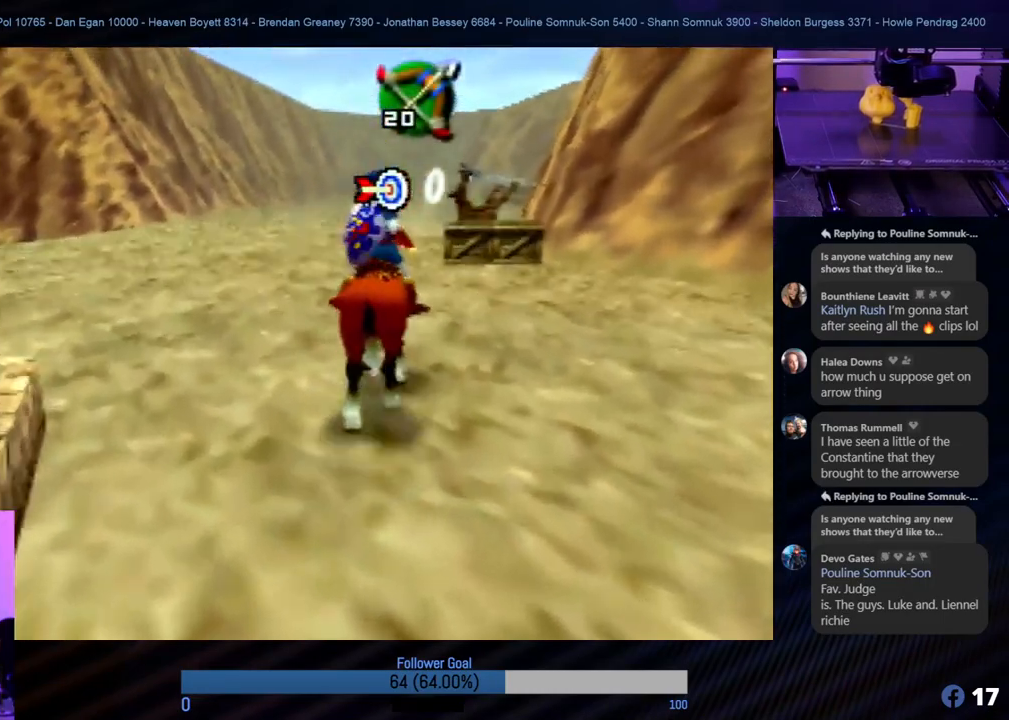
{"buttons": [], "left_stick": "center", "events": [[203, "B", "down"], [321, "B", "up"]]}
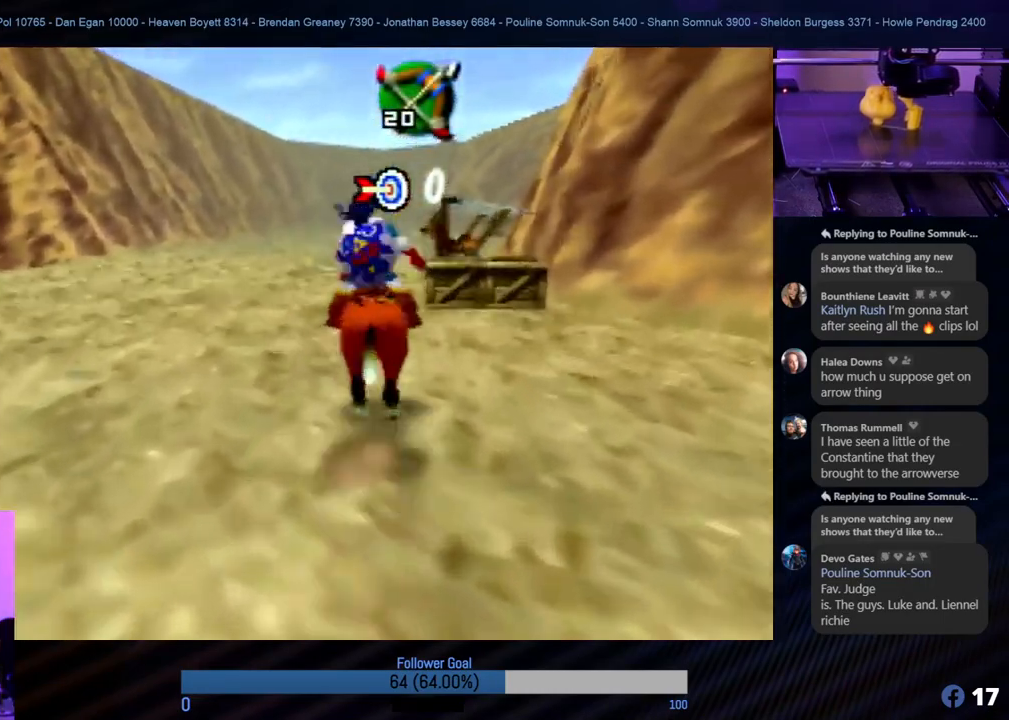
{"buttons": [], "left_stick": "right", "events": [[405, "left_stick", "right"]]}
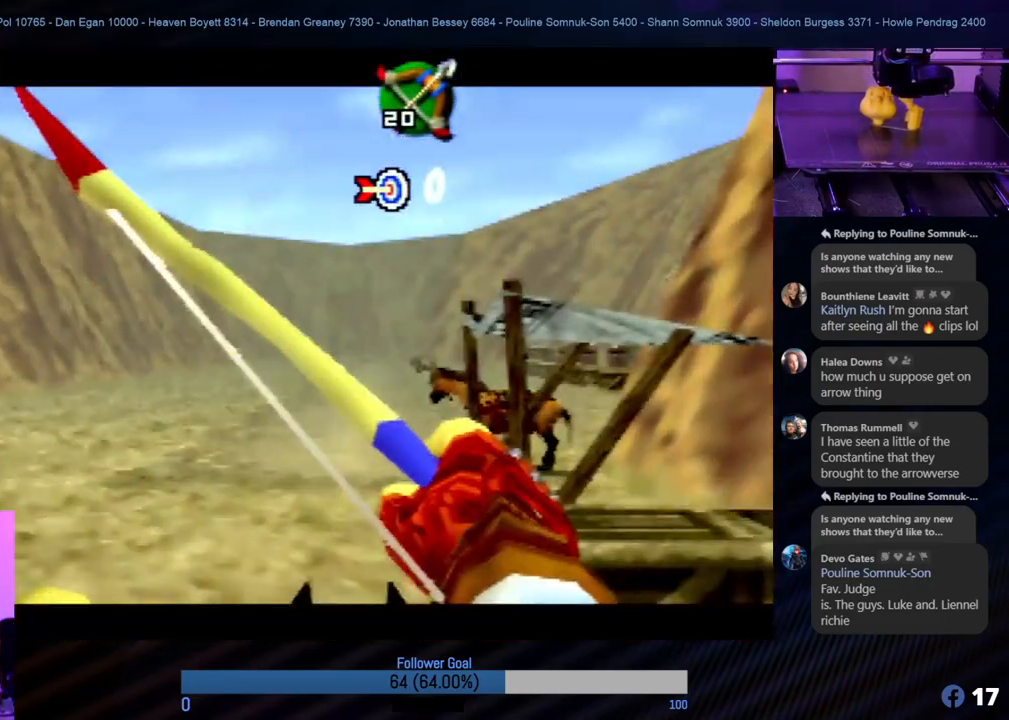
{"buttons": [], "left_stick": "right", "events": [[152, "left_stick", "center"], [405, "left_stick", "right"]]}
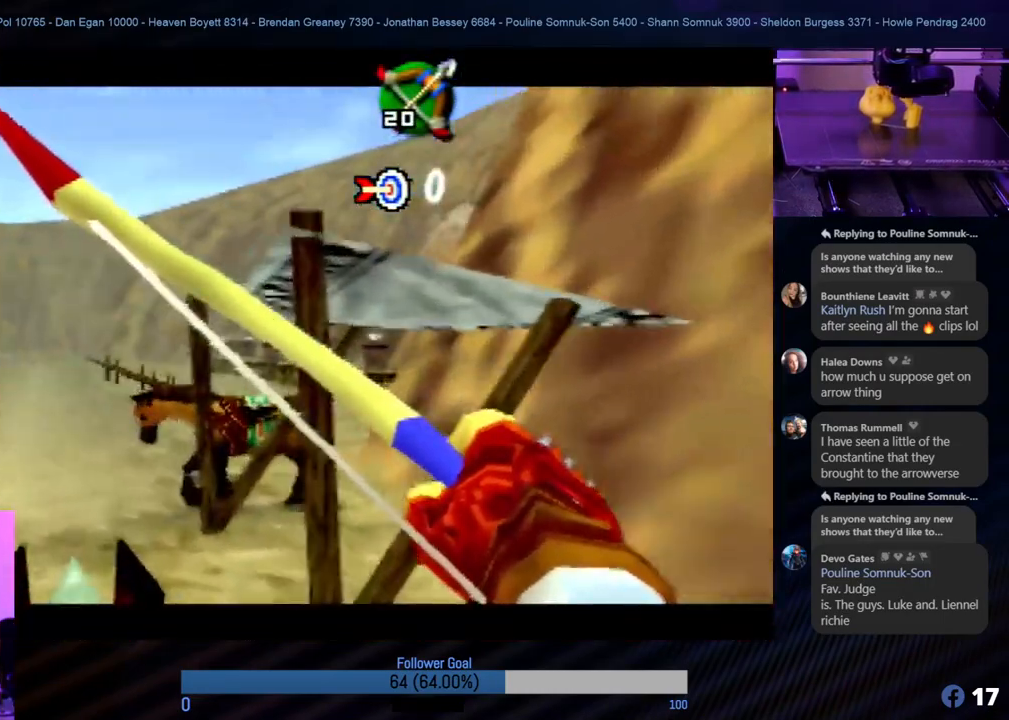
{"buttons": [], "left_stick": "center", "events": [[34, "left_stick", "center"]]}
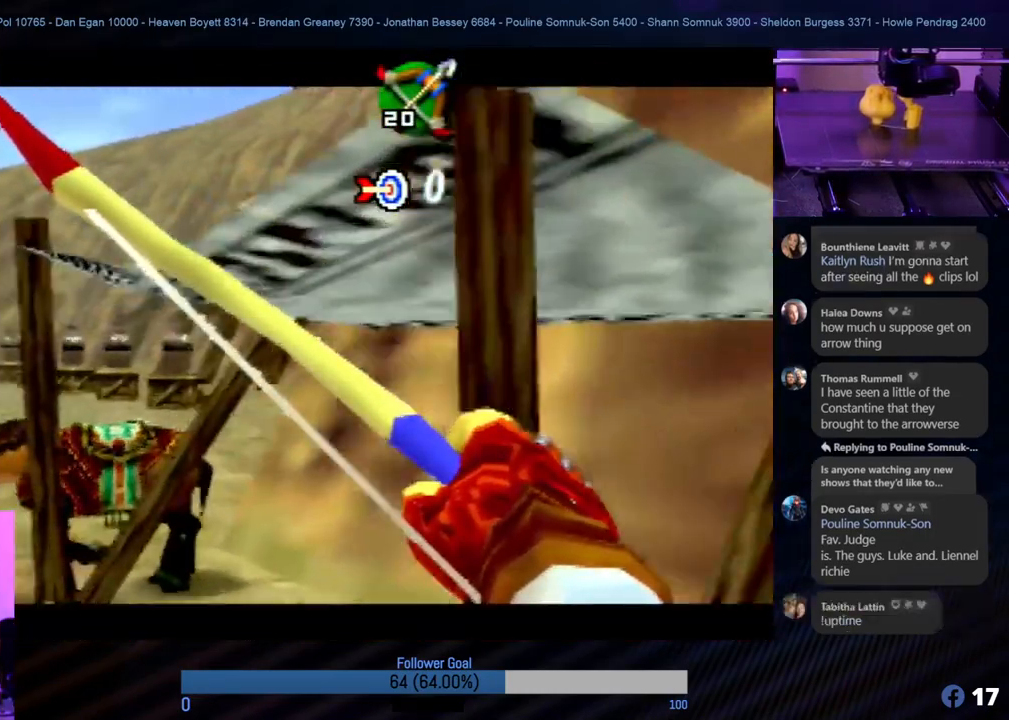
{"buttons": [], "left_stick": "center", "events": [[152, "left_stick", "down-right"], [253, "left_stick", "center"]]}
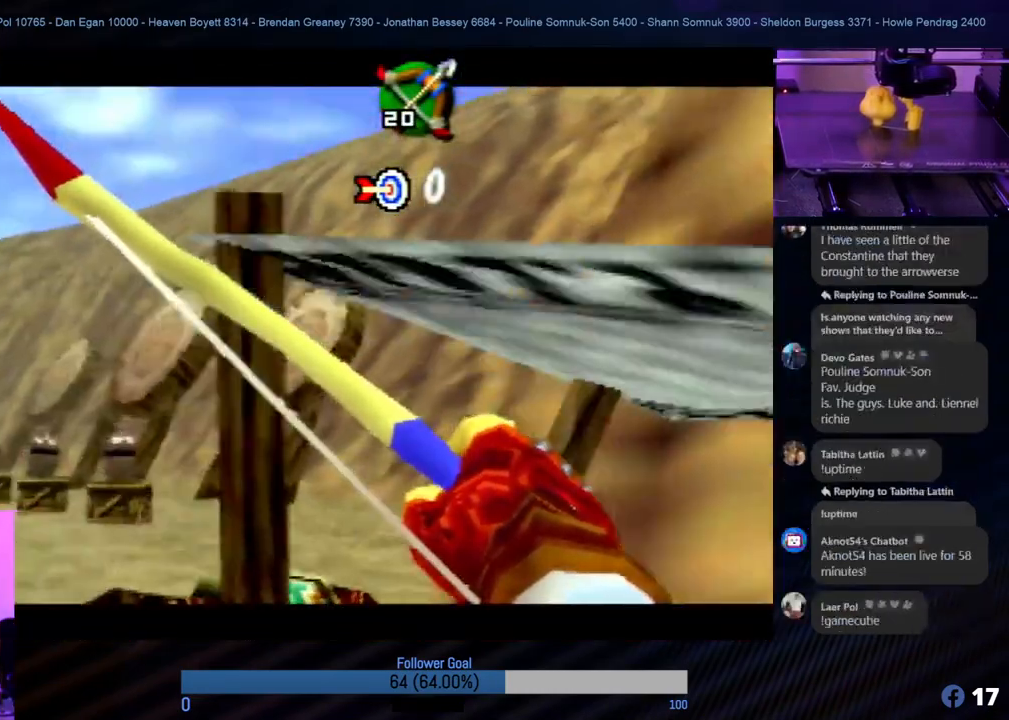
{"buttons": [], "left_stick": "center", "events": [[185, "left_stick", "up-right"], [303, "left_stick", "center"]]}
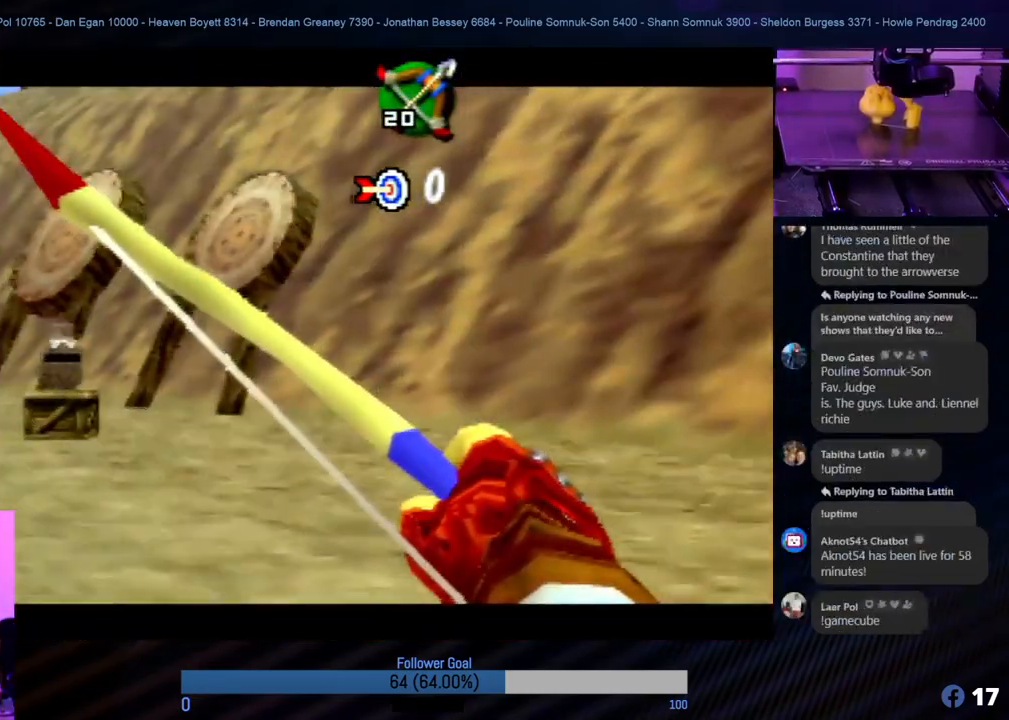
{"buttons": [], "left_stick": "center", "events": [[286, "left_stick", "down-right"], [438, "left_stick", "center"]]}
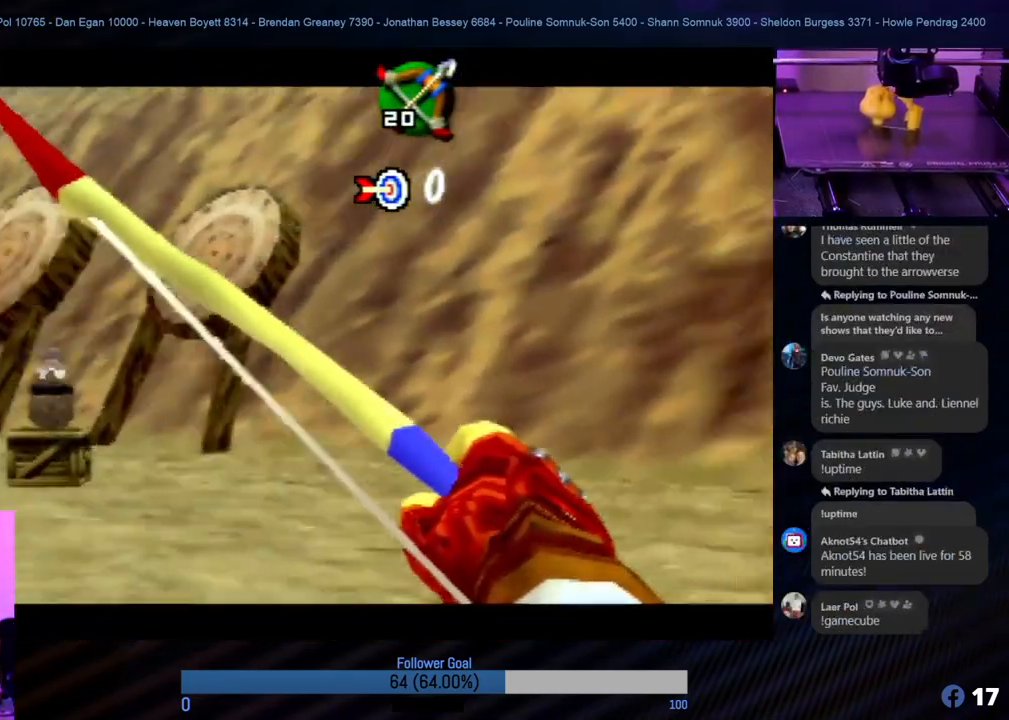
{"buttons": [], "left_stick": "center", "events": []}
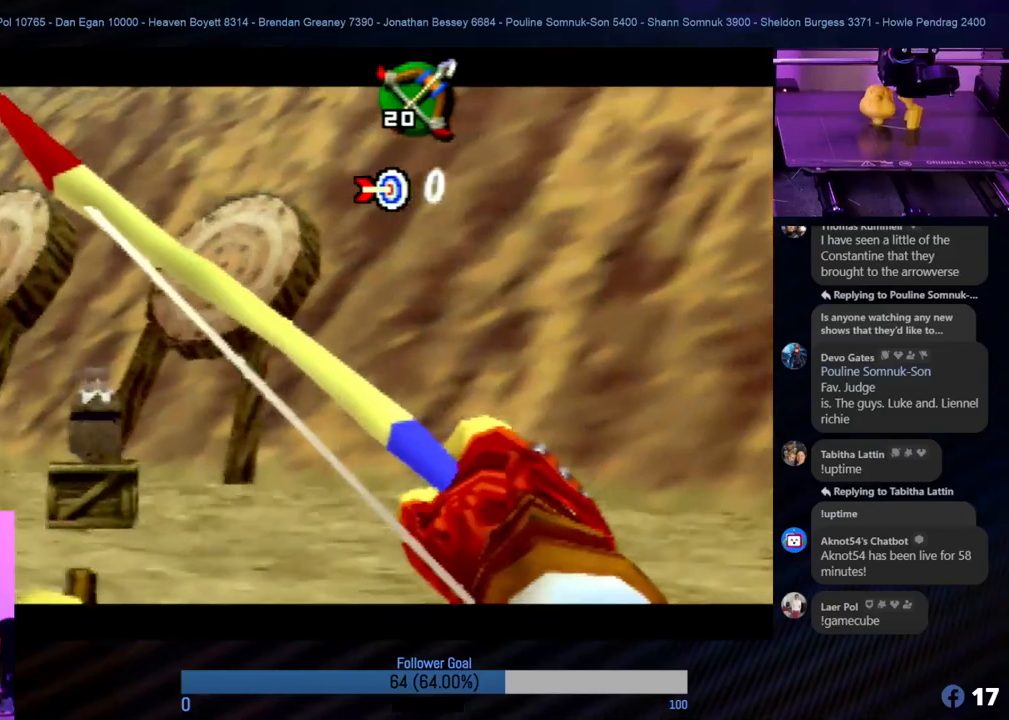
{"buttons": [], "left_stick": "center", "events": [[16, "left_stick", "down-right"], [101, "left_stick", "center"]]}